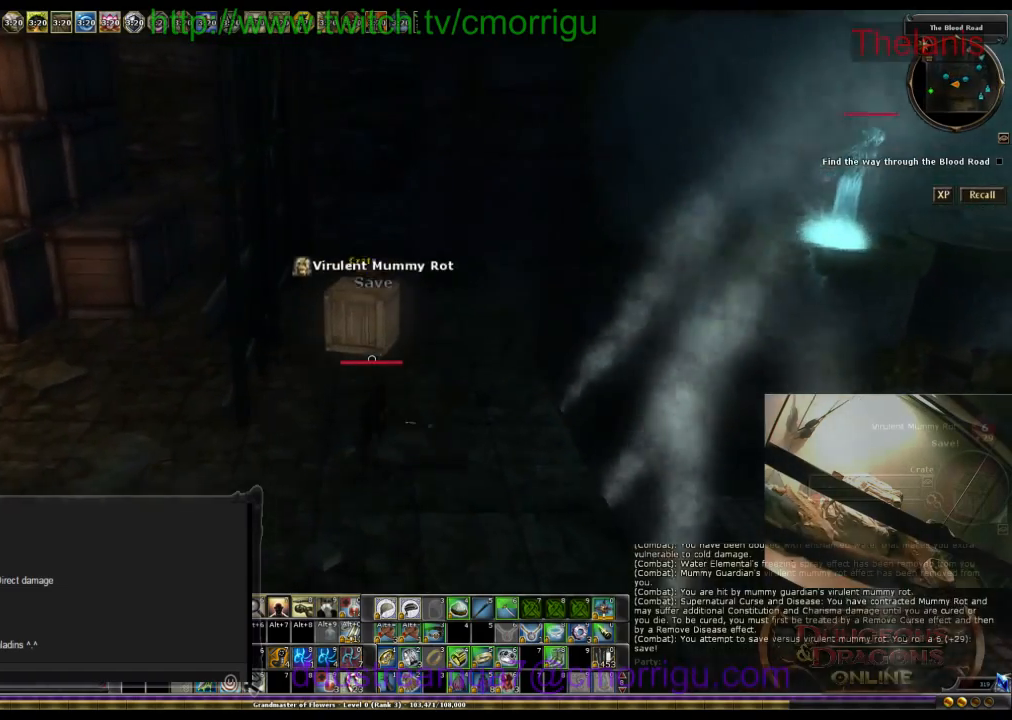
Gameplay with keyboard; each line is a JSON object with the keys held at the frame after it. "events" lists presses ("down") and releases ("up") of ".", "/", "0", "1", "2", "3", "4", "5", "6", "7", "8", "9", "a", "b", "backslash", "backspace", "c", "caps_lock", "comma", "ctrl_l", "ctrl_r", "d", "e", "equals", "escape", "f", "f1", "f10", "f11", "f12", "f2", "f3", "f4", "f5", "f6", "f7", "f8", "f9", "g", "h", "i", "j", "k", "l", "lbracket", "m", "minus", "n", "o", "p", "q", "quote", "r", "rbracket", "return", "s", "semicolon", "shift_l", "shift_r", "space", "t", "tab", "tilde", "u", "v", "w", "x", "y" and "z" between this image and that frame as [ms after this image, input, new state], when the widget could be followed in between. No other keys are recorded. Mouse input is not recorded.
{"keys": ["w"], "events": []}
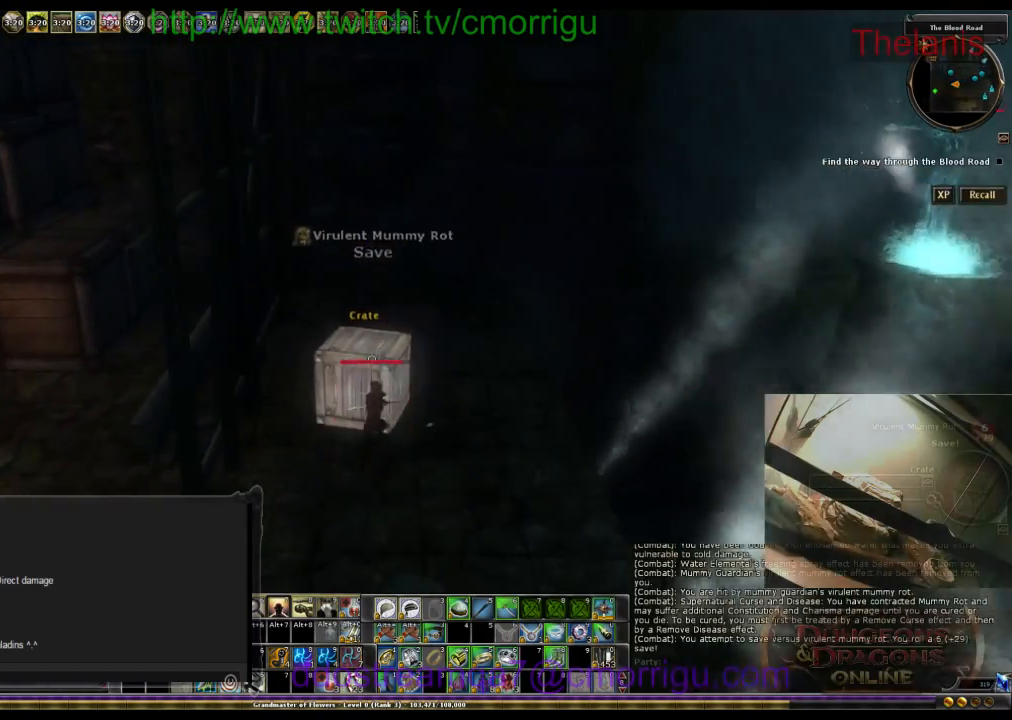
{"keys": [], "events": [[300, "w", "up"]]}
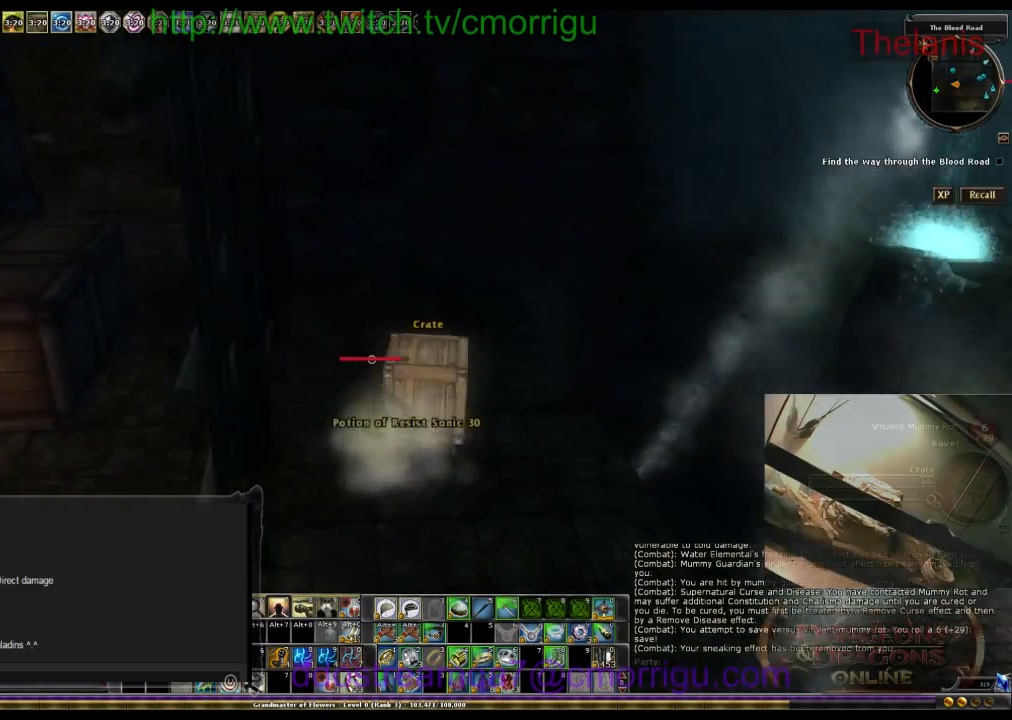
{"keys": ["a"], "events": [[500, "a", "down"]]}
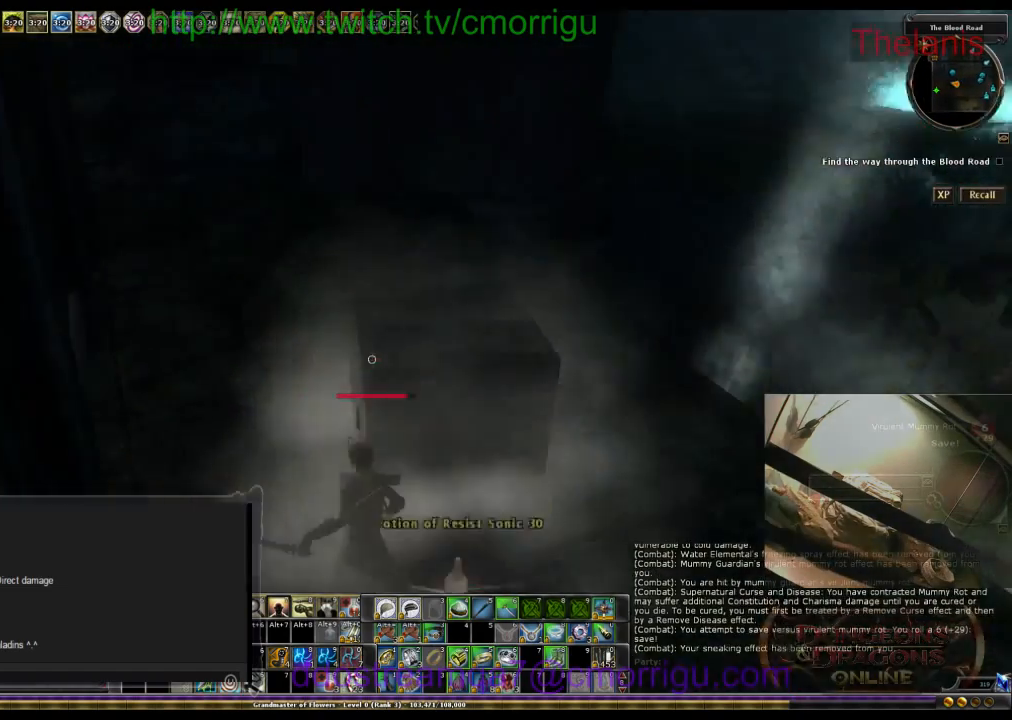
{"keys": ["a", "w"], "events": [[67, "w", "down"]]}
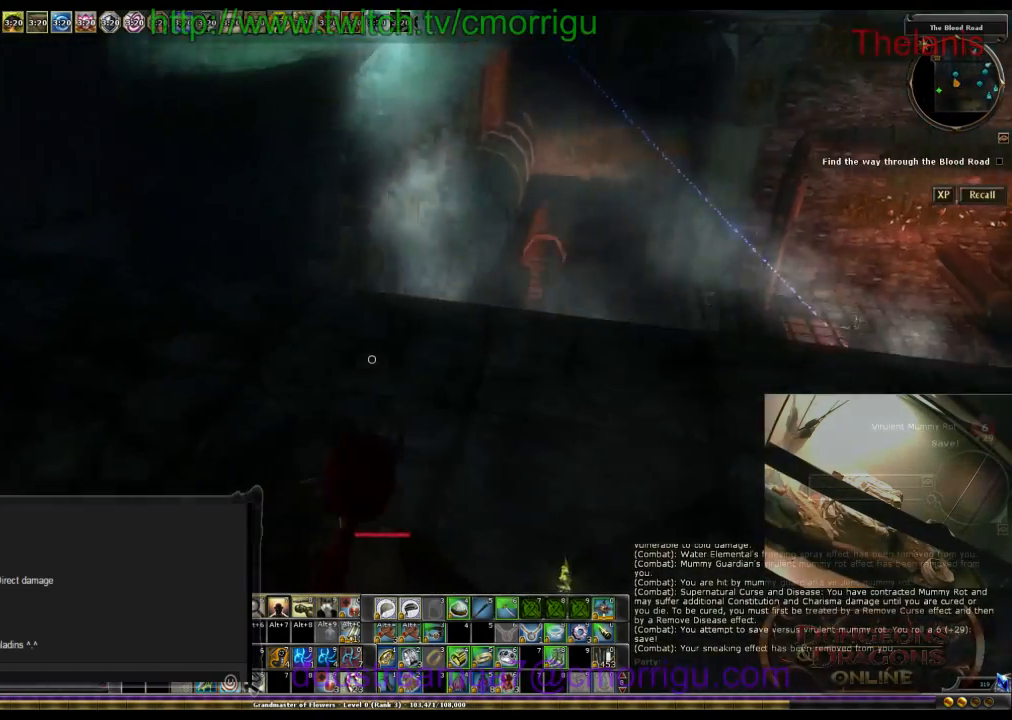
{"keys": ["space", "w"], "events": [[134, "a", "up"], [400, "space", "down"]]}
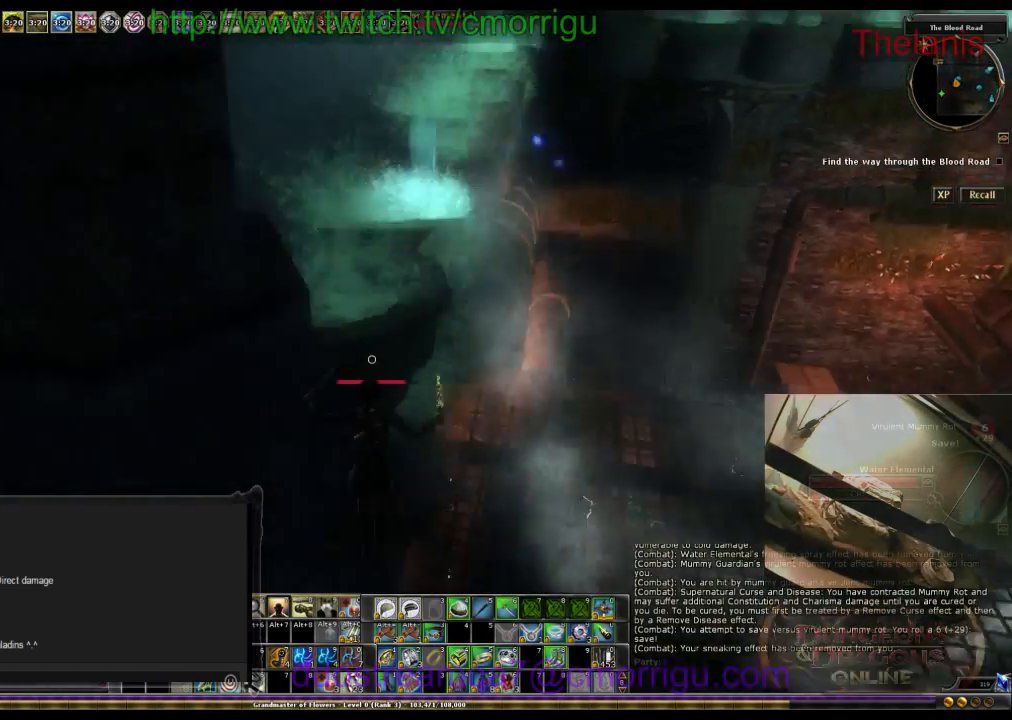
{"keys": ["w"], "events": [[500, "space", "up"]]}
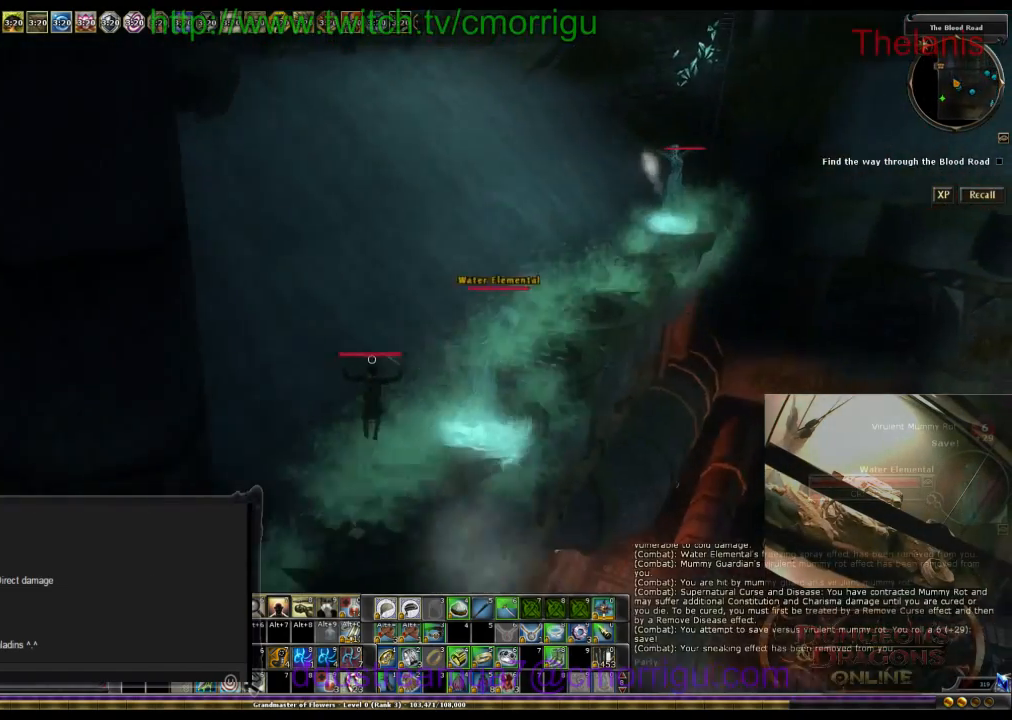
{"keys": ["w"], "events": []}
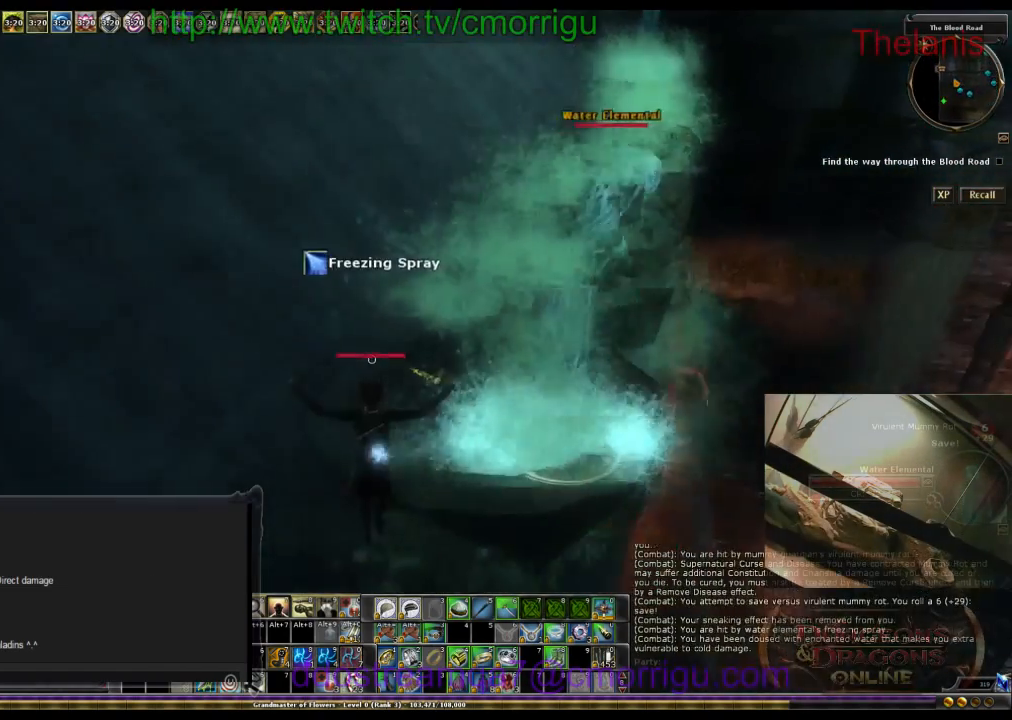
{"keys": ["w"], "events": []}
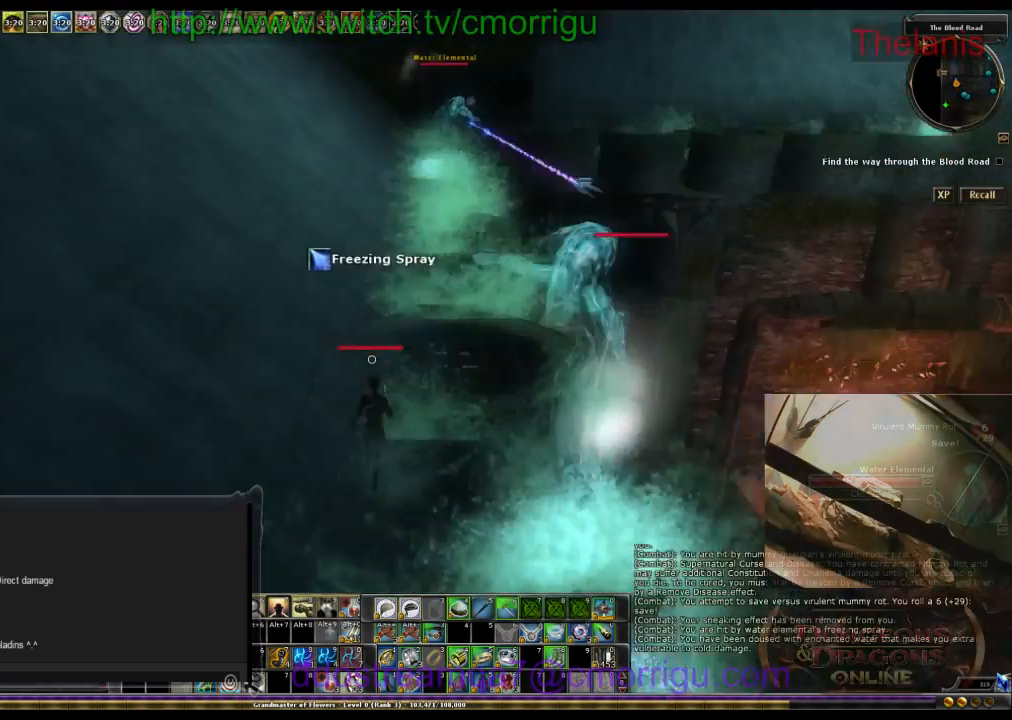
{"keys": ["w"], "events": []}
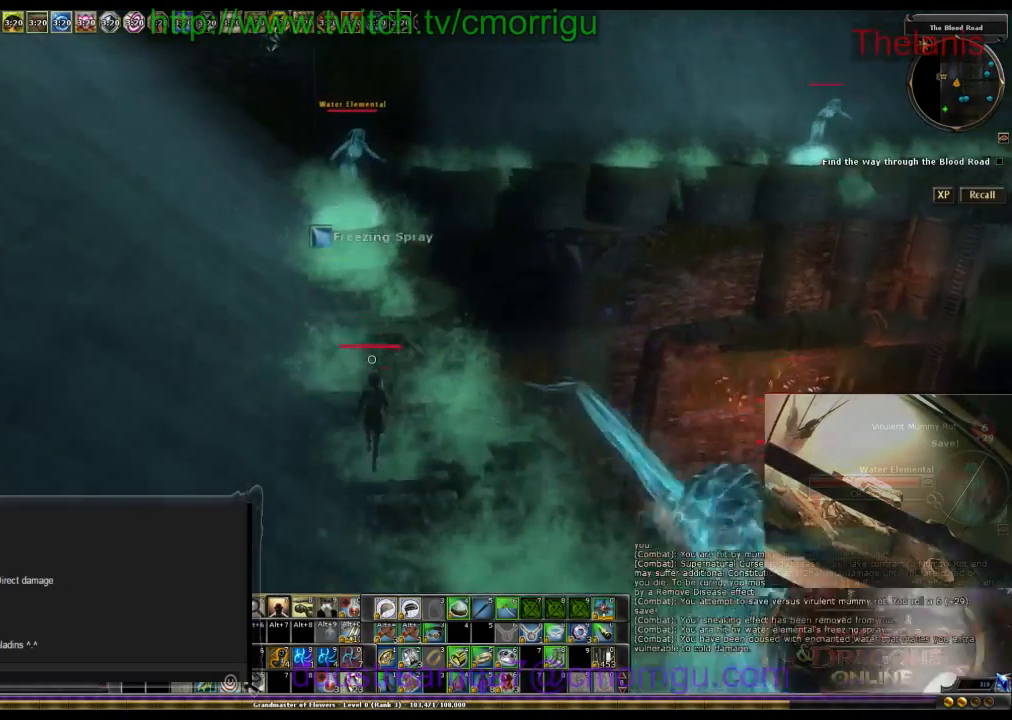
{"keys": ["w"], "events": []}
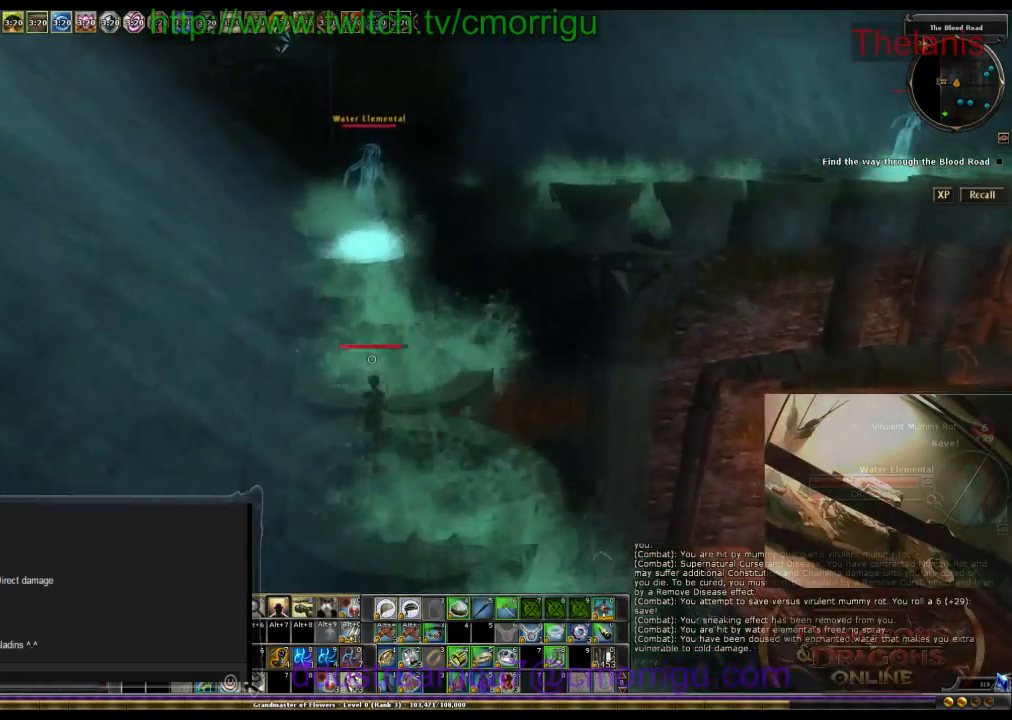
{"keys": ["w"], "events": []}
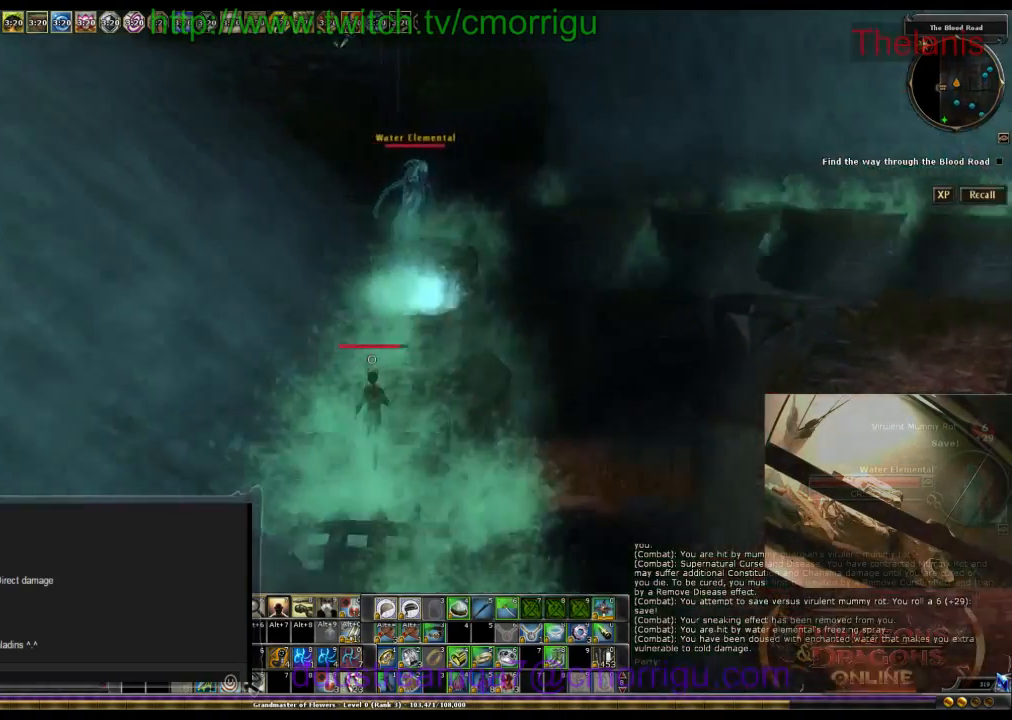
{"keys": ["w"], "events": []}
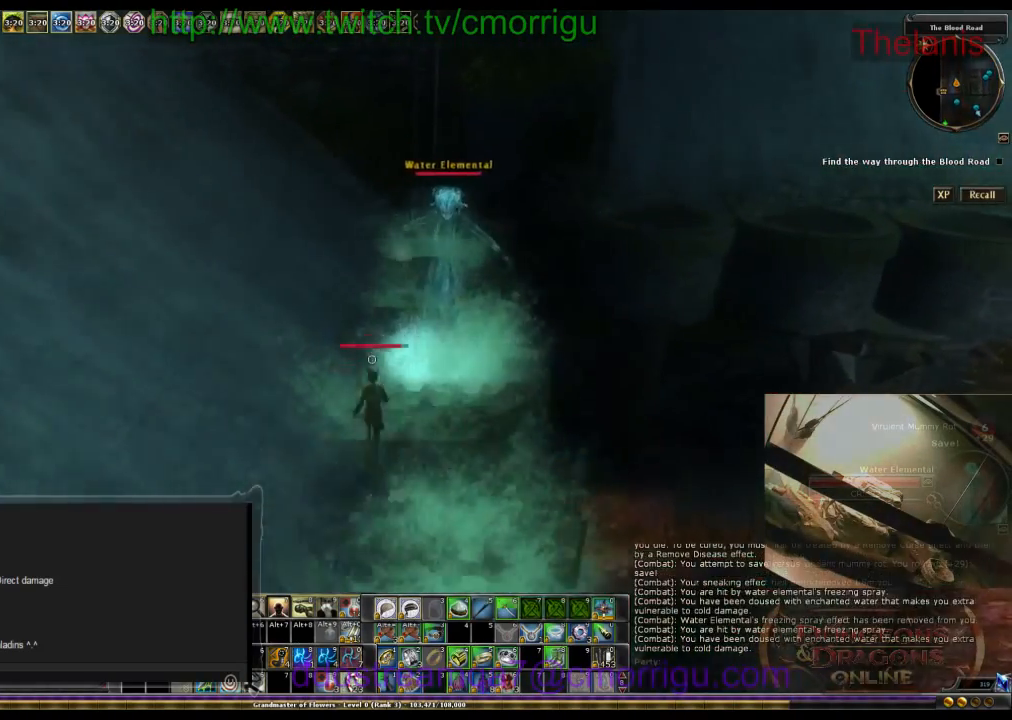
{"keys": ["w"], "events": []}
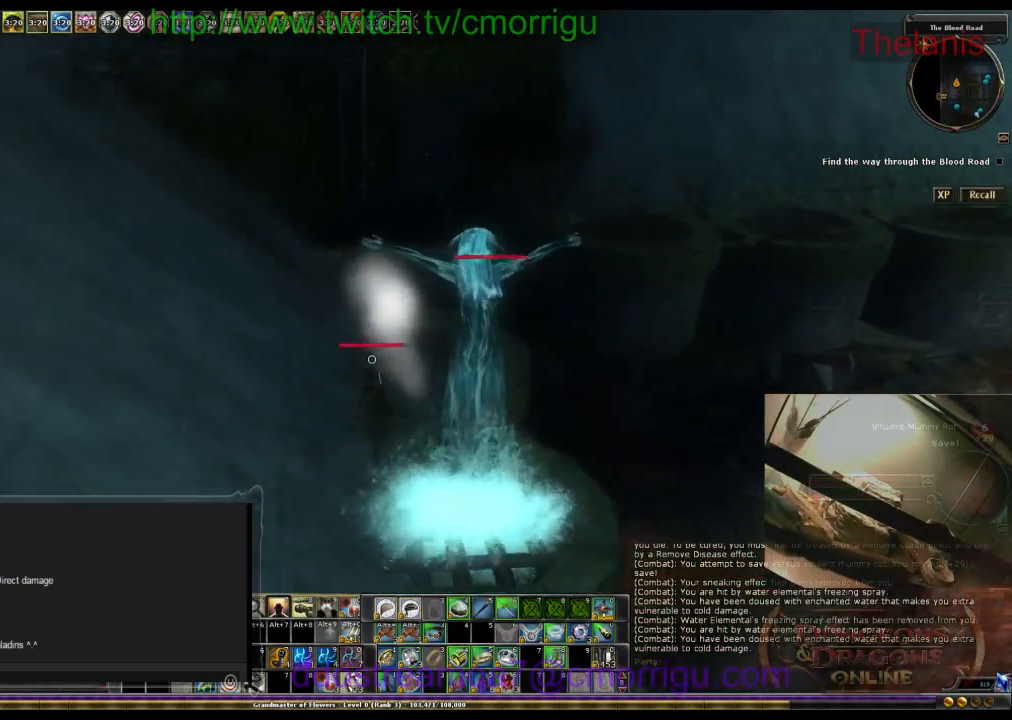
{"keys": ["space", "w"], "events": [[467, "space", "down"]]}
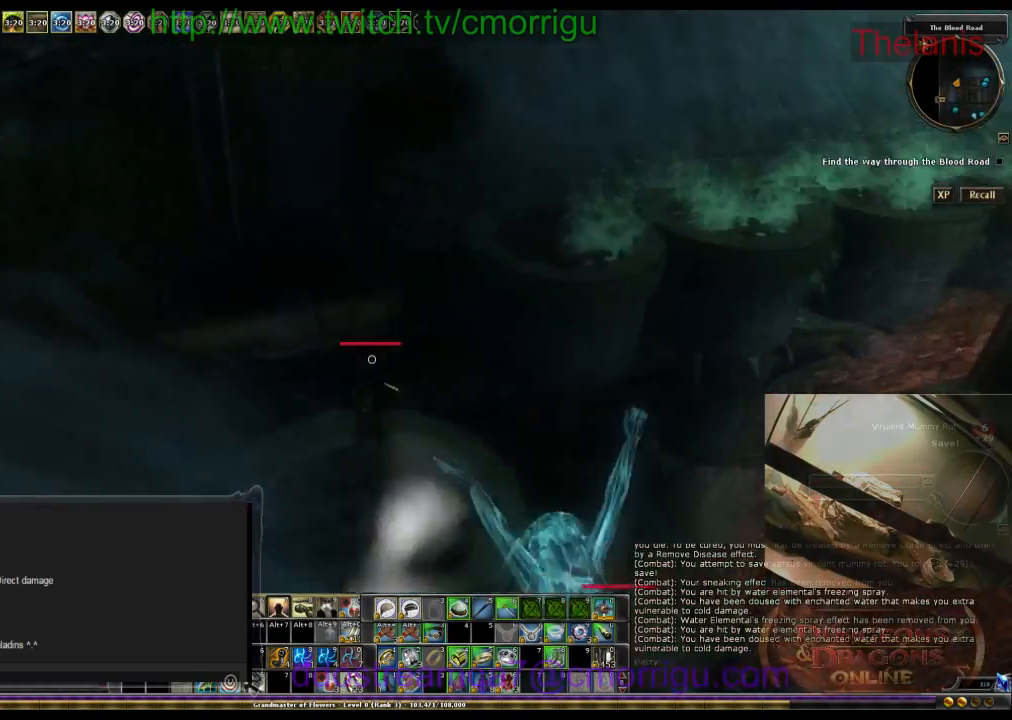
{"keys": ["space", "w"], "events": []}
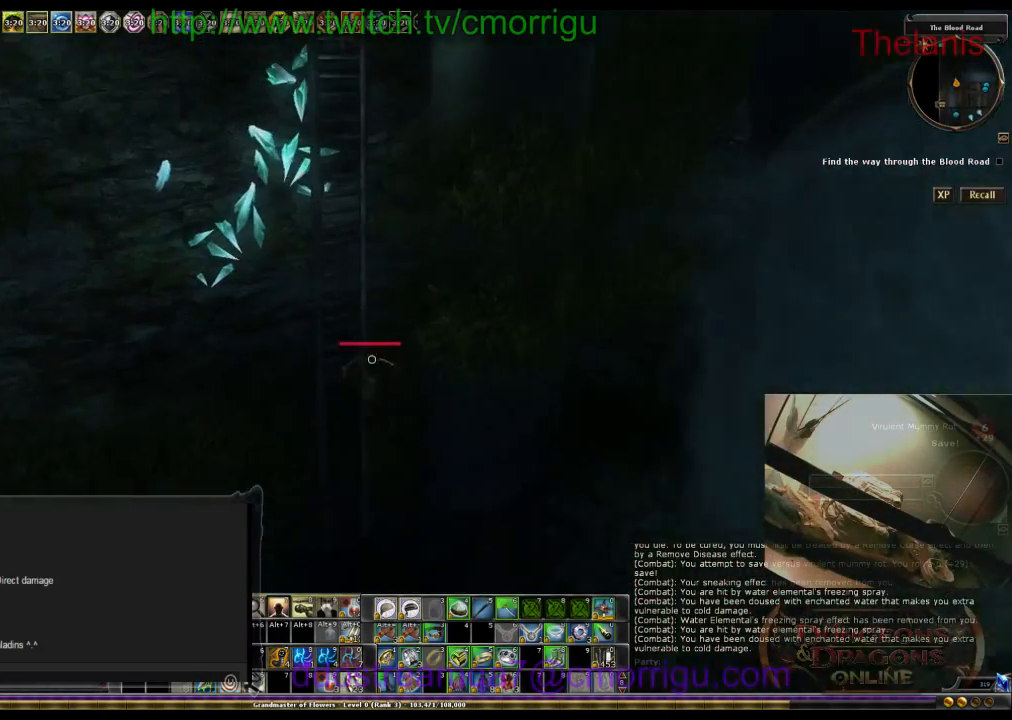
{"keys": ["w"], "events": [[34, "space", "up"]]}
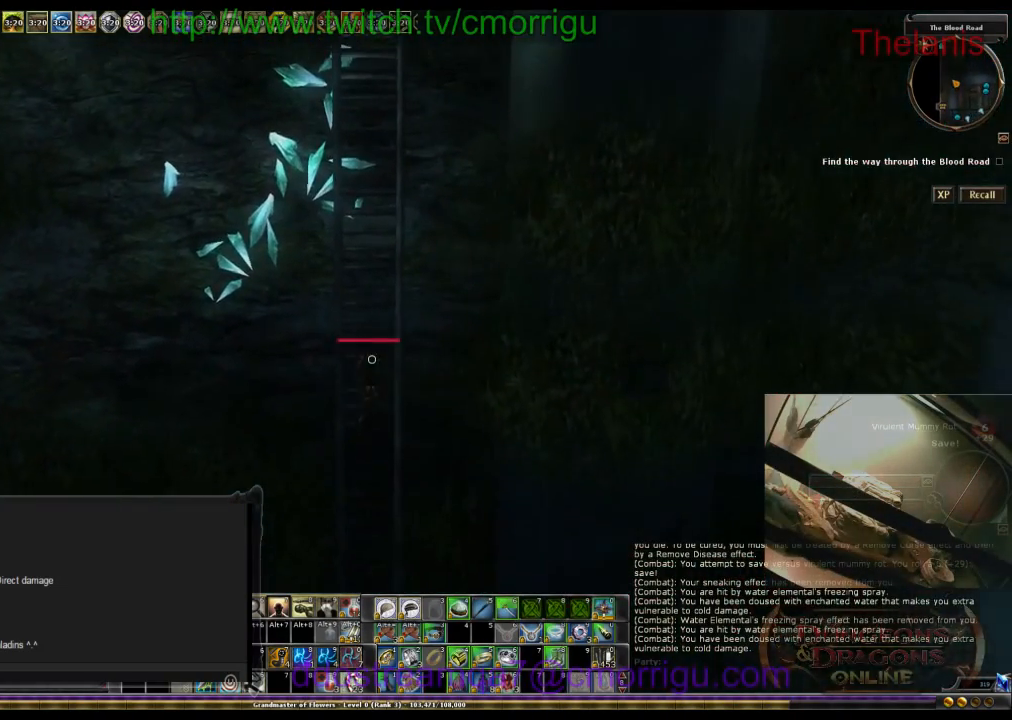
{"keys": ["w"], "events": []}
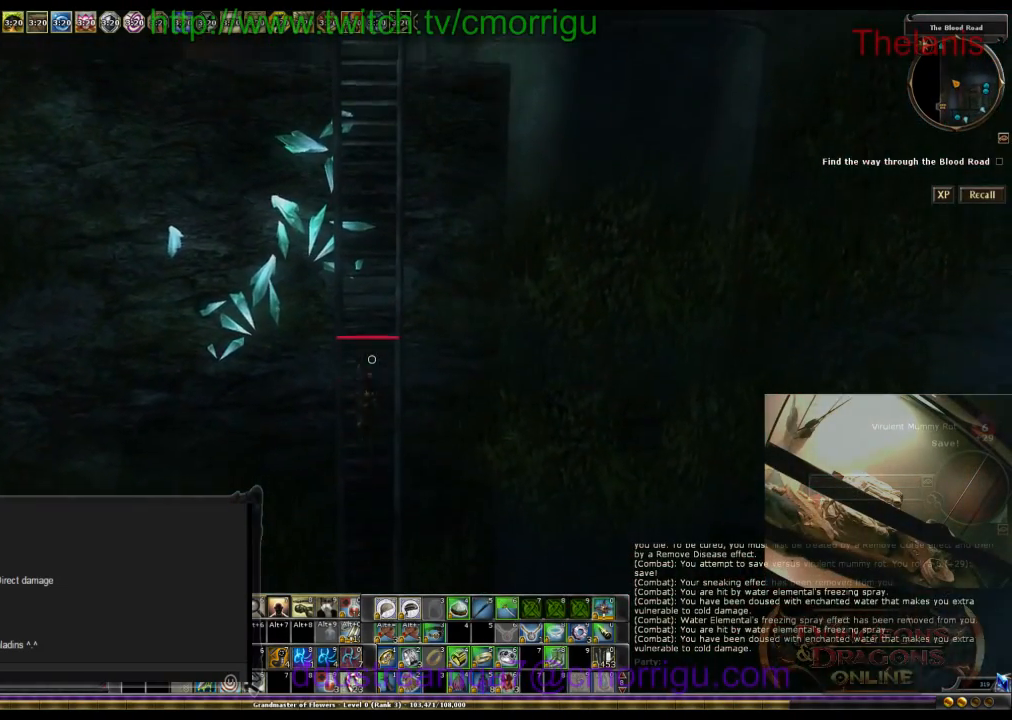
{"keys": ["w"], "events": []}
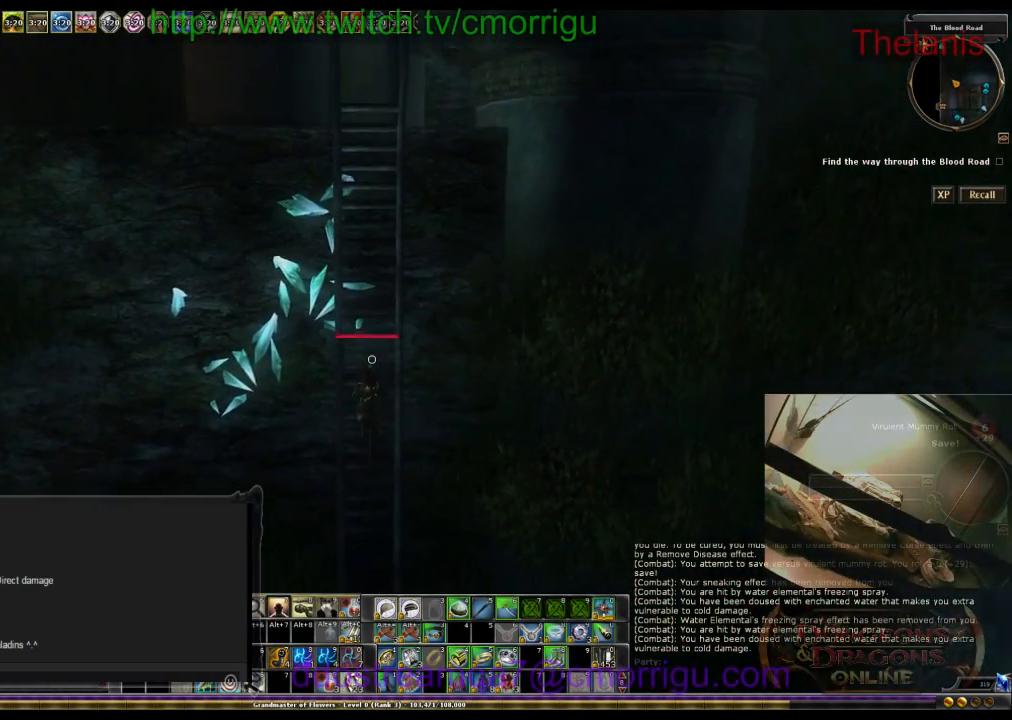
{"keys": ["w"], "events": []}
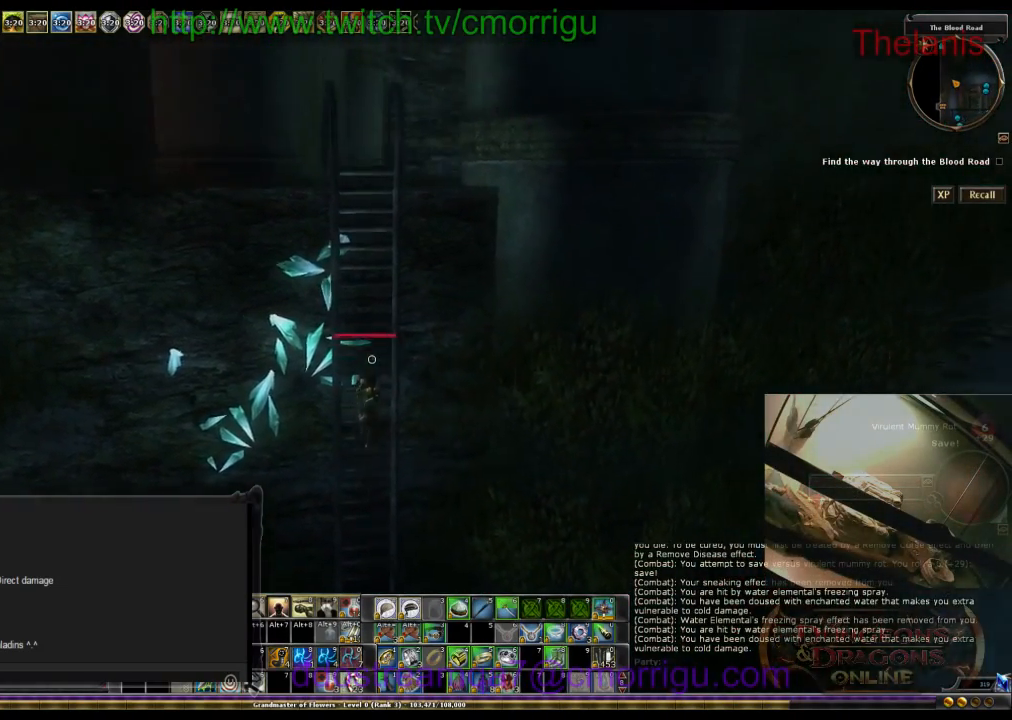
{"keys": ["w"], "events": []}
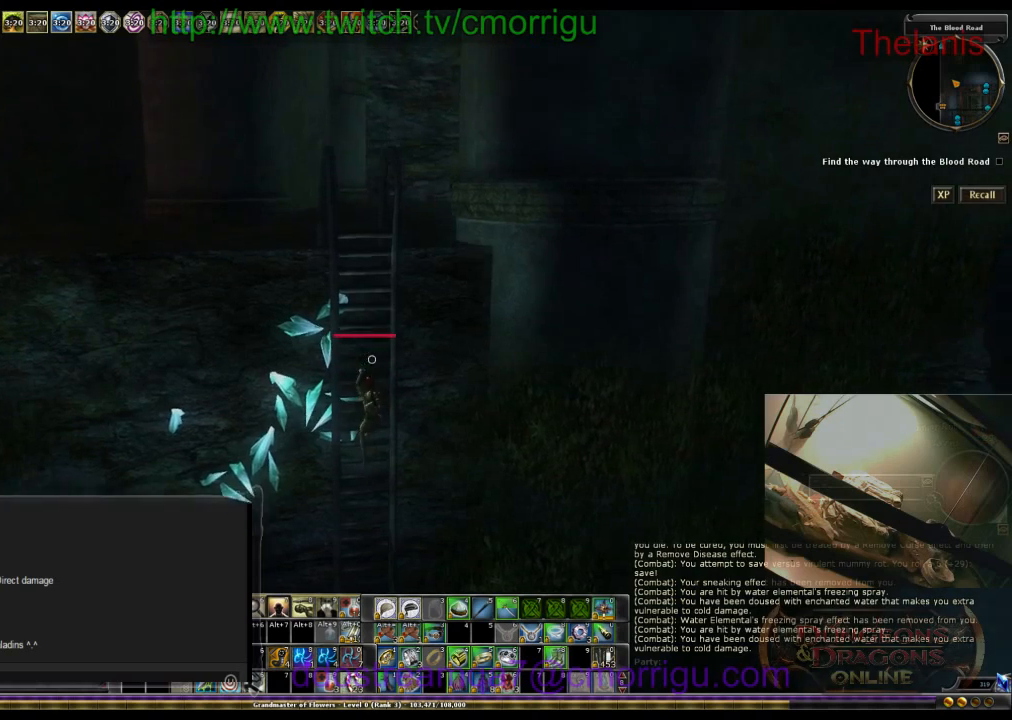
{"keys": ["w"], "events": []}
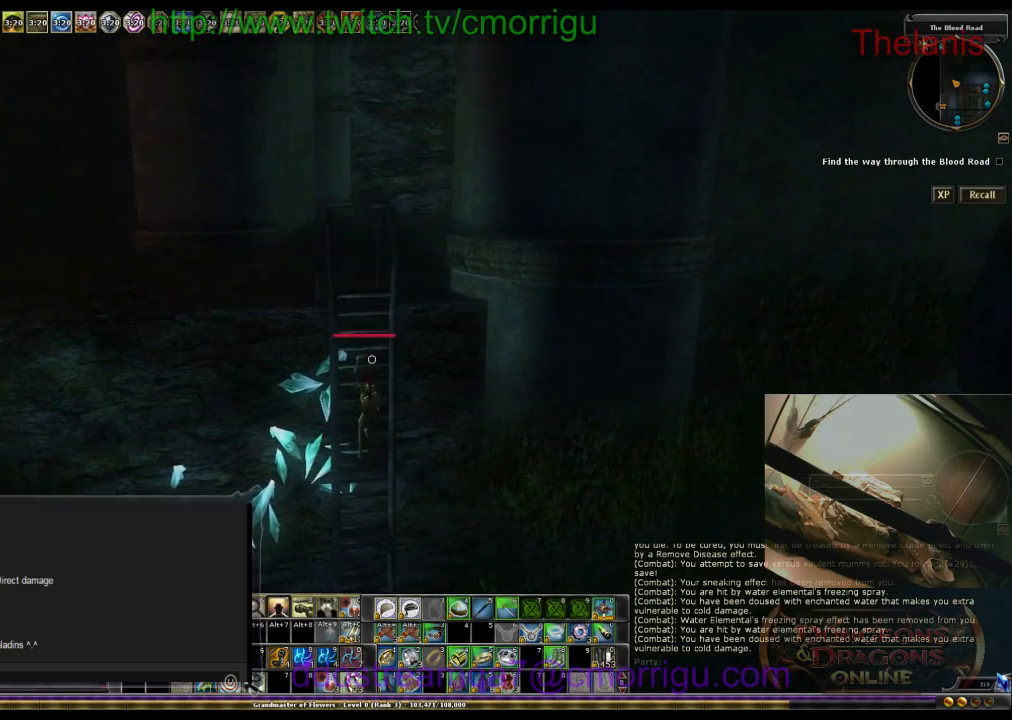
{"keys": ["w"], "events": []}
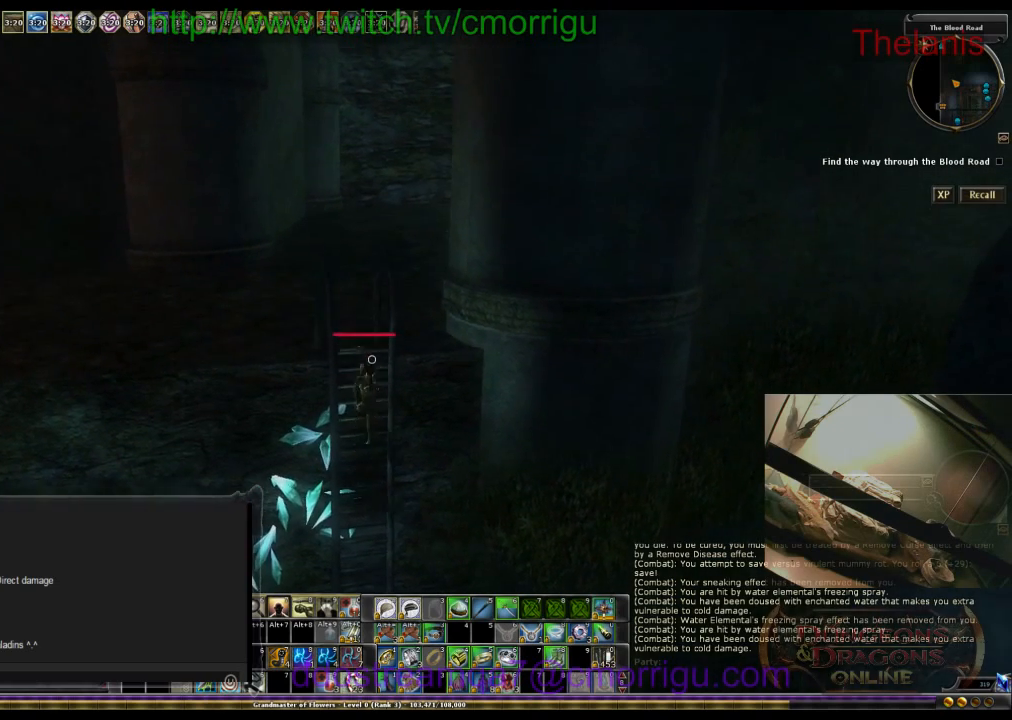
{"keys": [], "events": [[500, "w", "up"]]}
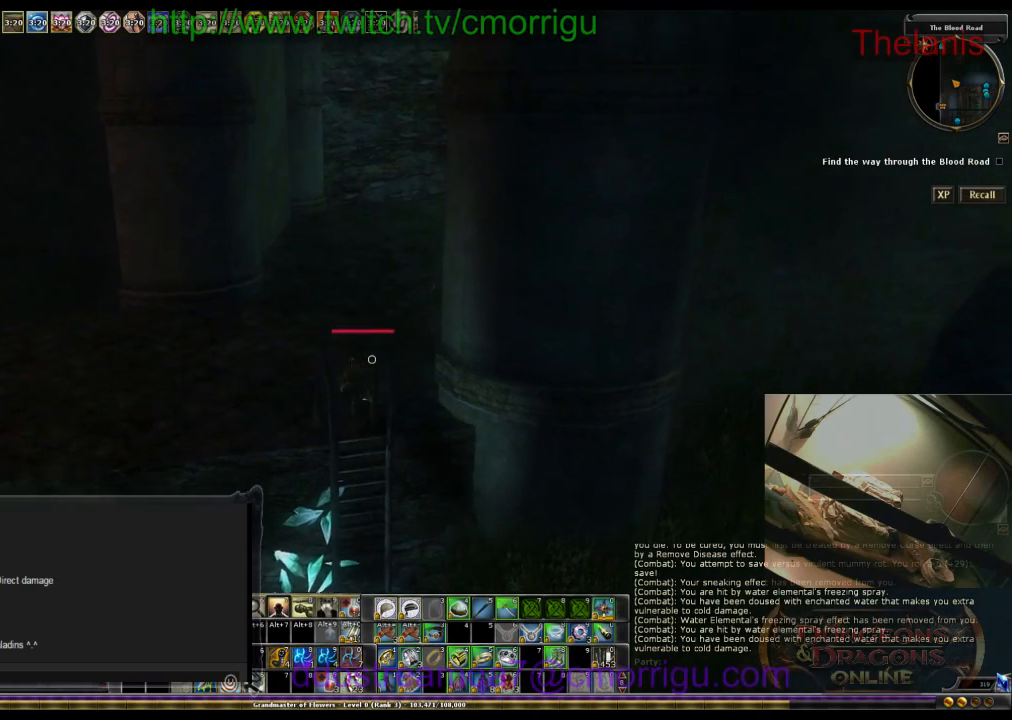
{"keys": [], "events": [[167, "1", "down"], [367, "1", "up"]]}
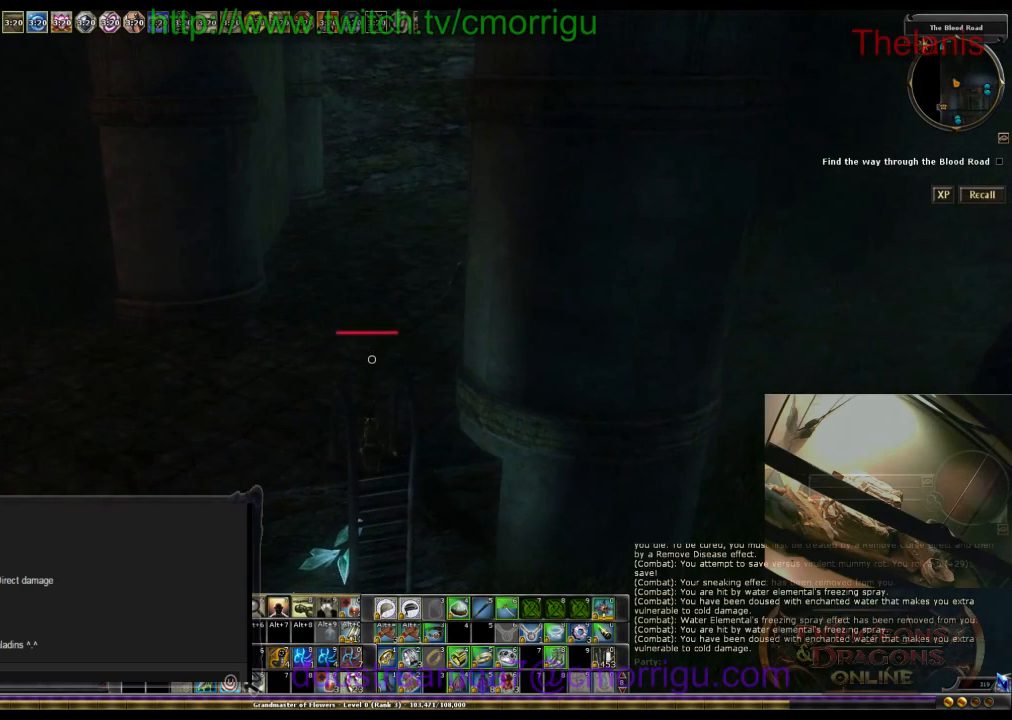
{"keys": [], "events": []}
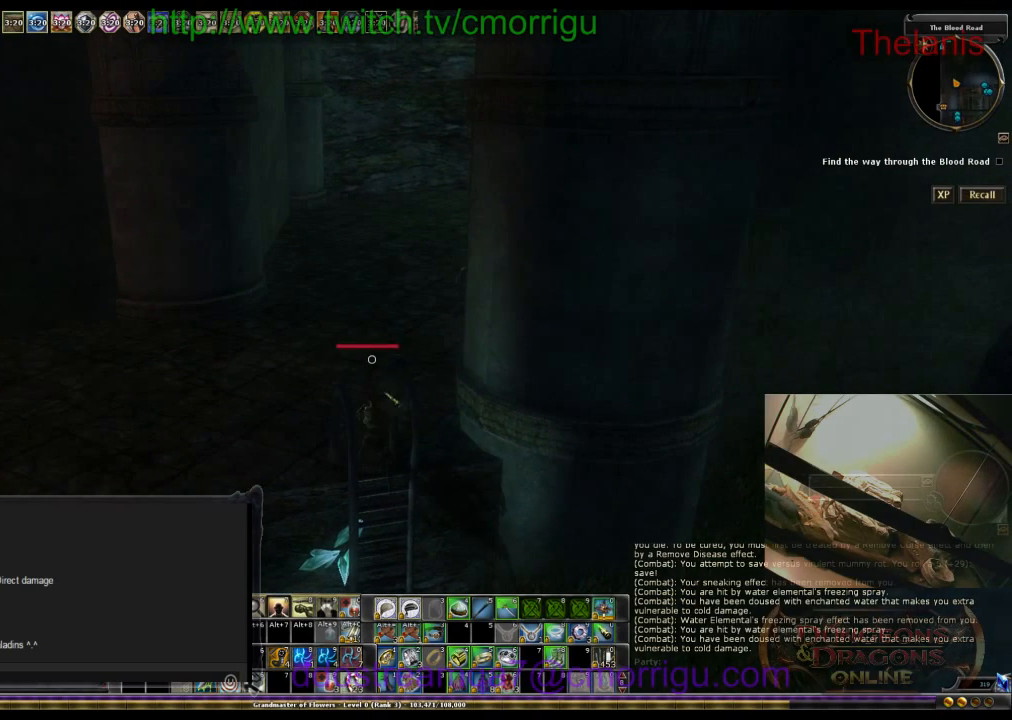
{"keys": [], "events": []}
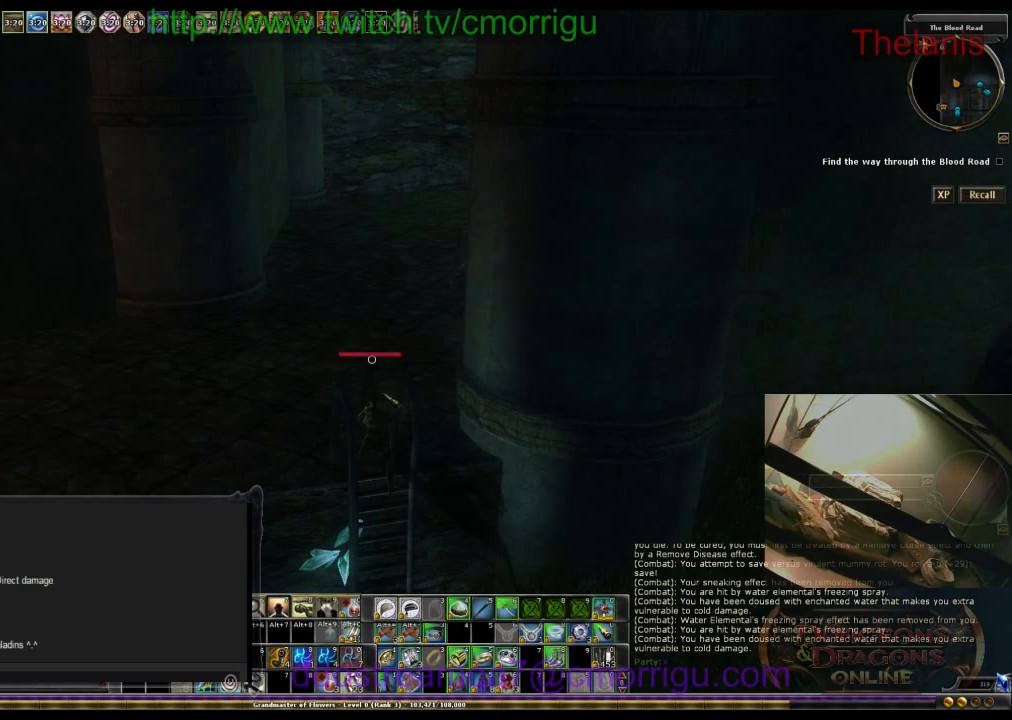
{"keys": [], "events": [[167, "1", "down"], [300, "1", "up"]]}
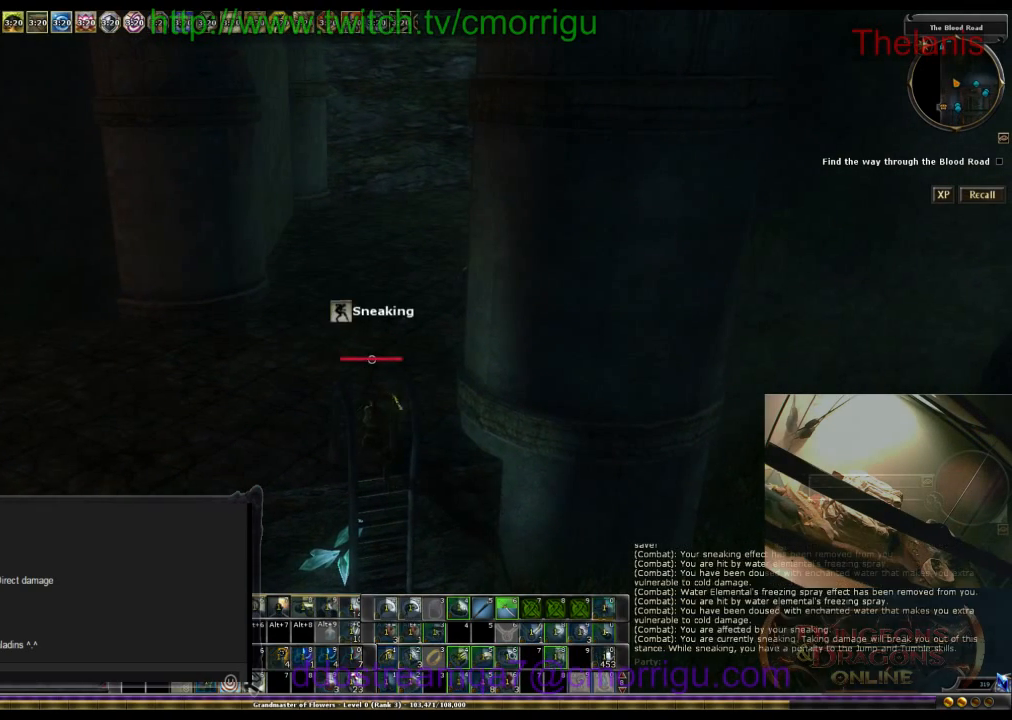
{"keys": ["a"], "events": [[300, "a", "down"]]}